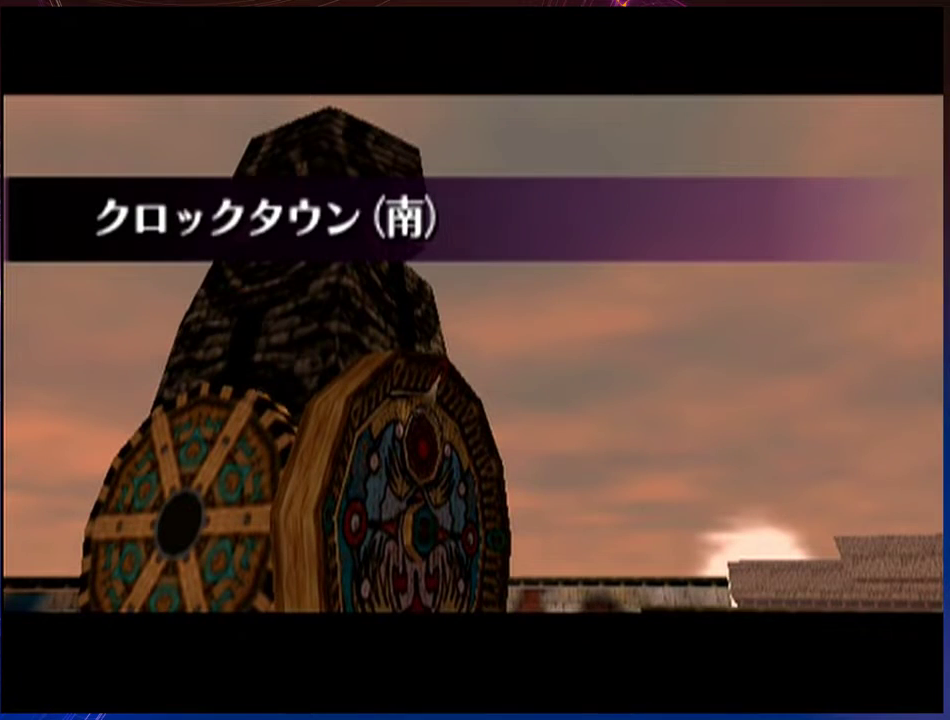
Gameplay with a controller (Nintendo layout); each line is a JSON object with the inputs held at the frame after it. "events" lists button and stick changes between this image and that frame as [ms after this image, input, new state], when the widget could be followed in between. Not read: L3 R3 right_stick.
{"buttons": [], "left_stick": "up-left", "events": [[267, "left_stick", "up-left"]]}
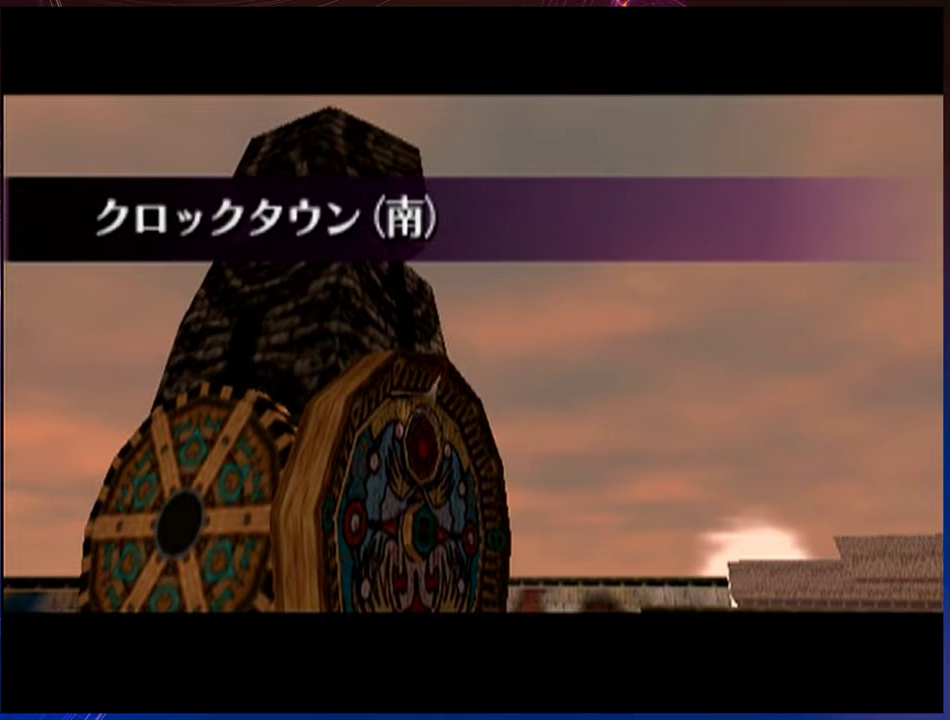
{"buttons": [], "left_stick": "up-left", "events": []}
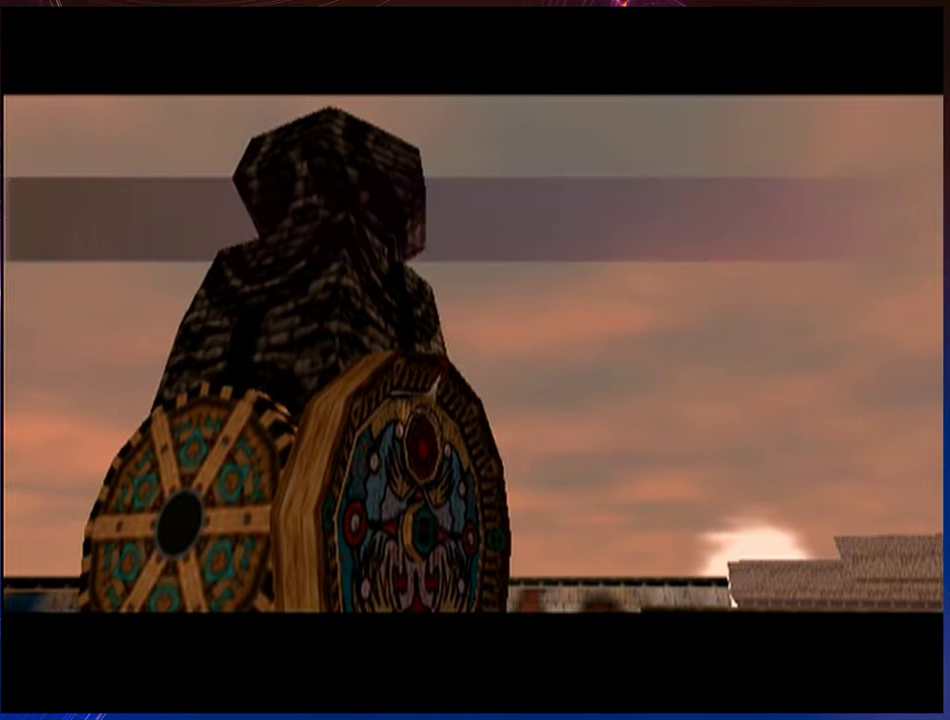
{"buttons": [], "left_stick": "up-left", "events": []}
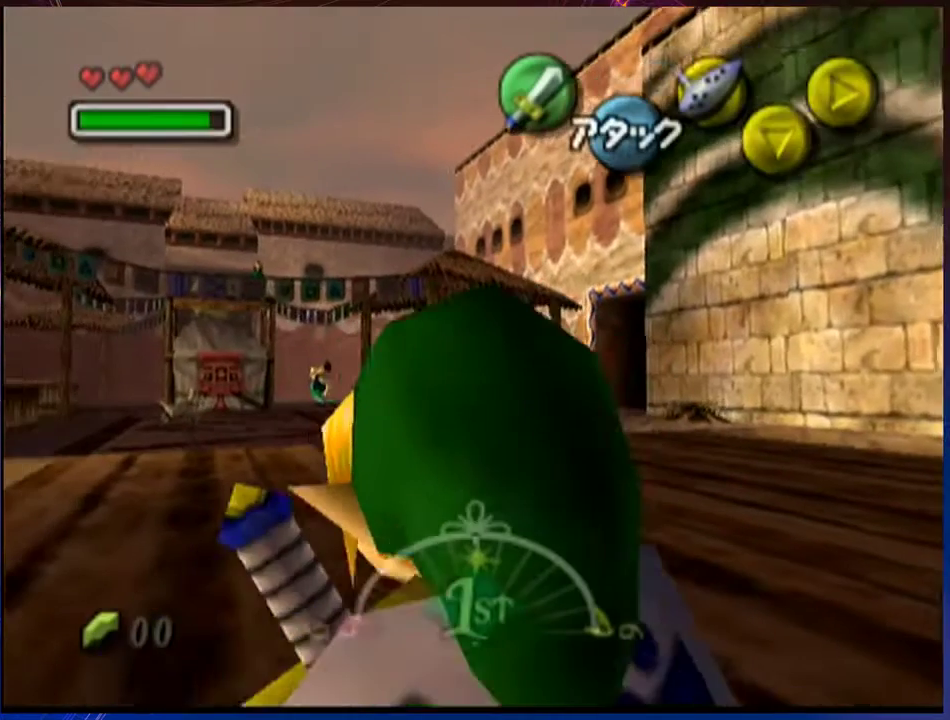
{"buttons": [], "left_stick": "up-left", "events": []}
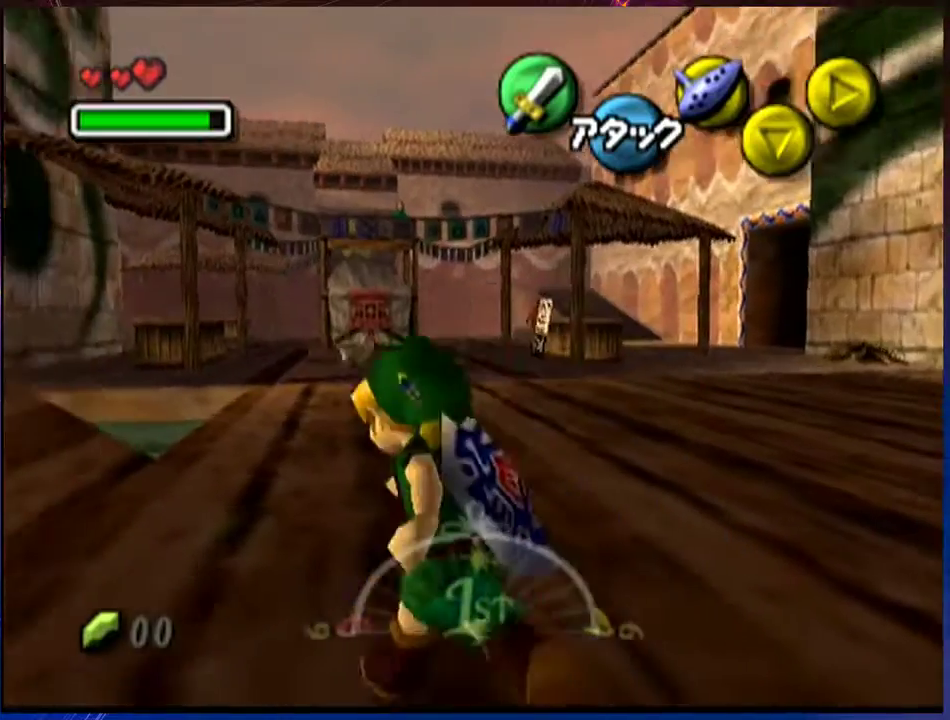
{"buttons": [], "left_stick": "up-left", "events": [[150, "left_stick", "up"], [483, "left_stick", "up-left"]]}
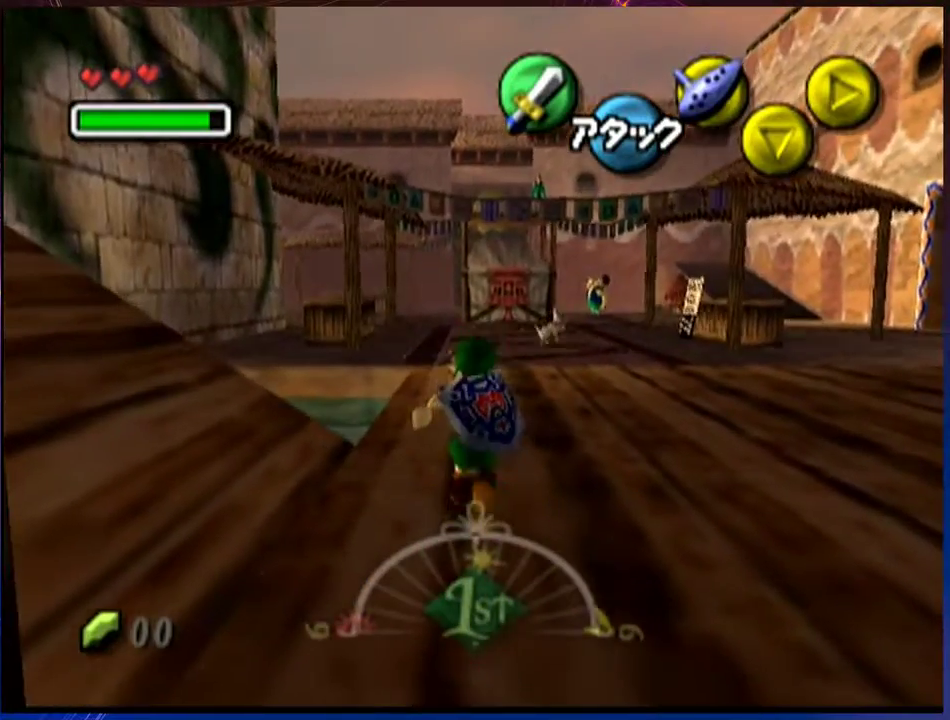
{"buttons": [], "left_stick": "down", "events": [[117, "left_stick", "up"], [367, "left_stick", "center"], [417, "left_stick", "down"]]}
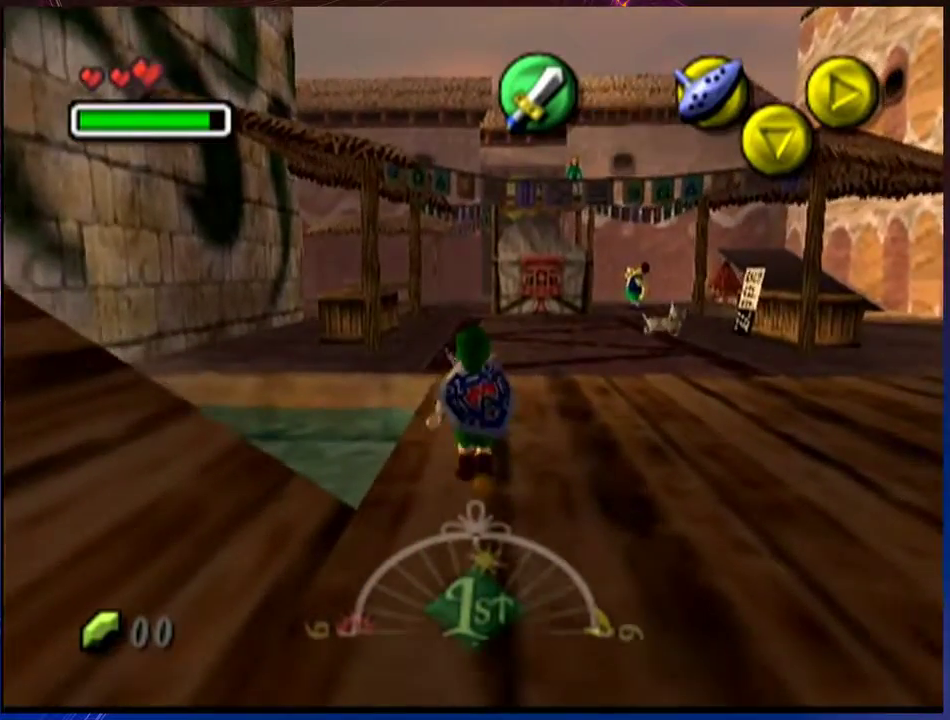
{"buttons": ["L1"], "left_stick": "down", "events": [[17, "left_stick", "center"], [200, "L1", "down"], [383, "left_stick", "down"]]}
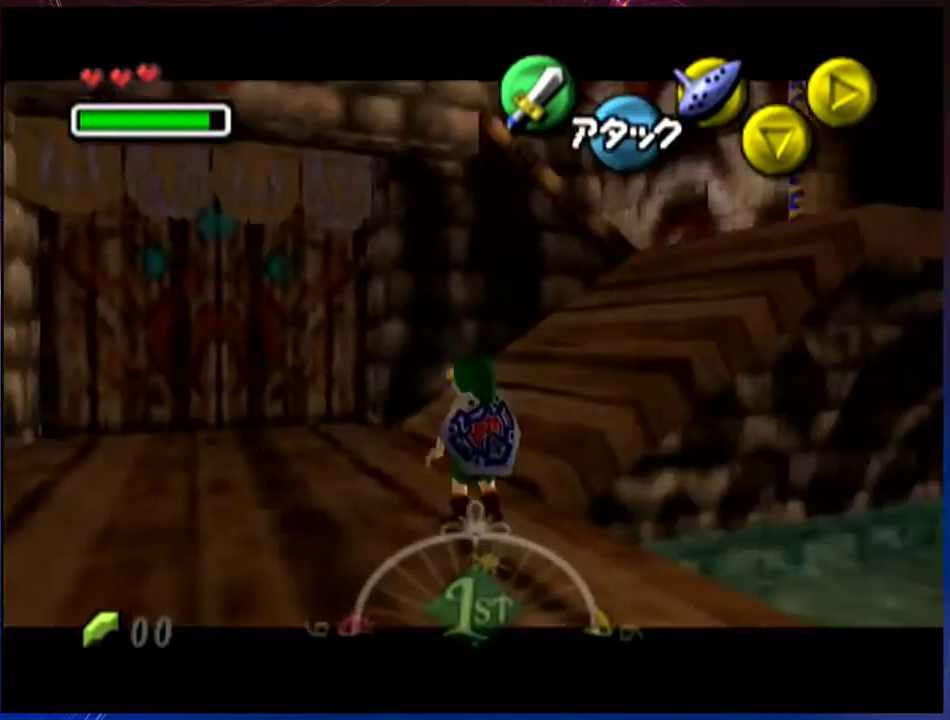
{"buttons": ["L1"], "left_stick": "down", "events": []}
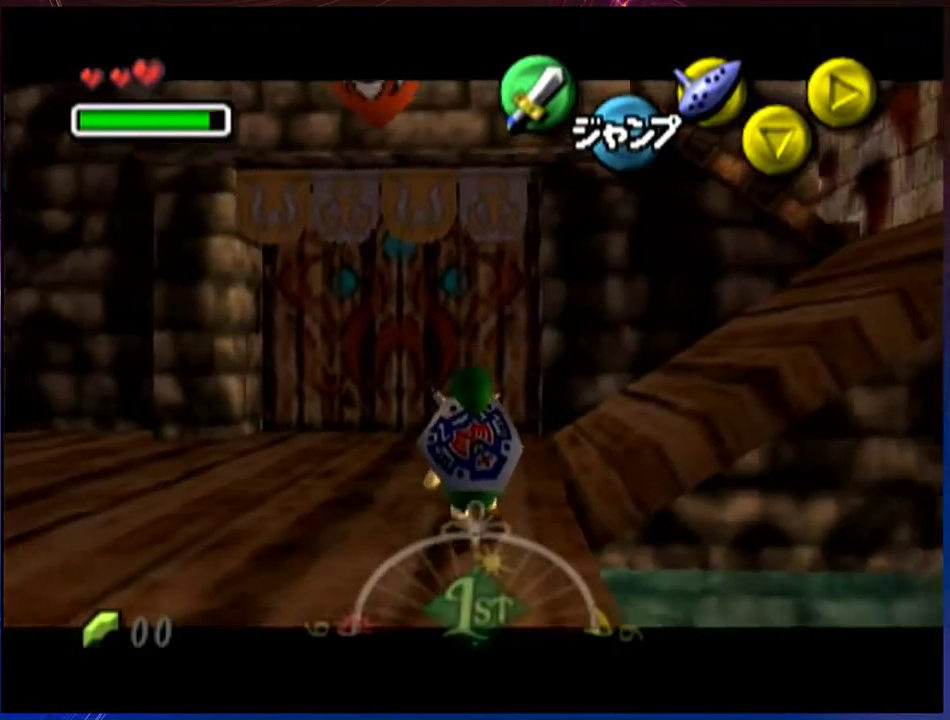
{"buttons": ["L1"], "left_stick": "down", "events": []}
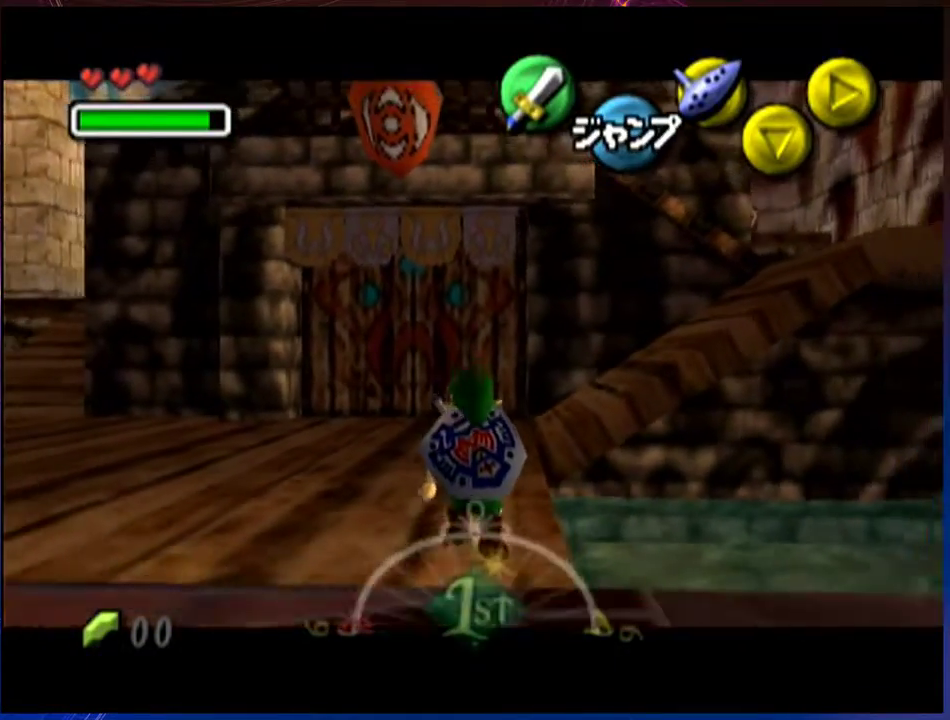
{"buttons": ["L1"], "left_stick": "down", "events": []}
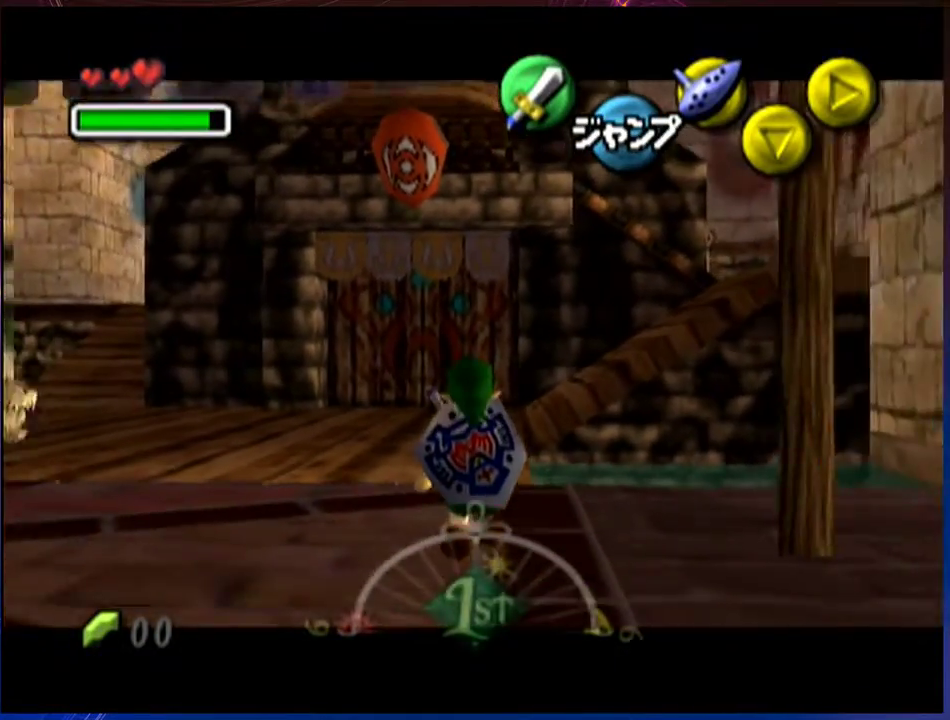
{"buttons": ["L1"], "left_stick": "down", "events": []}
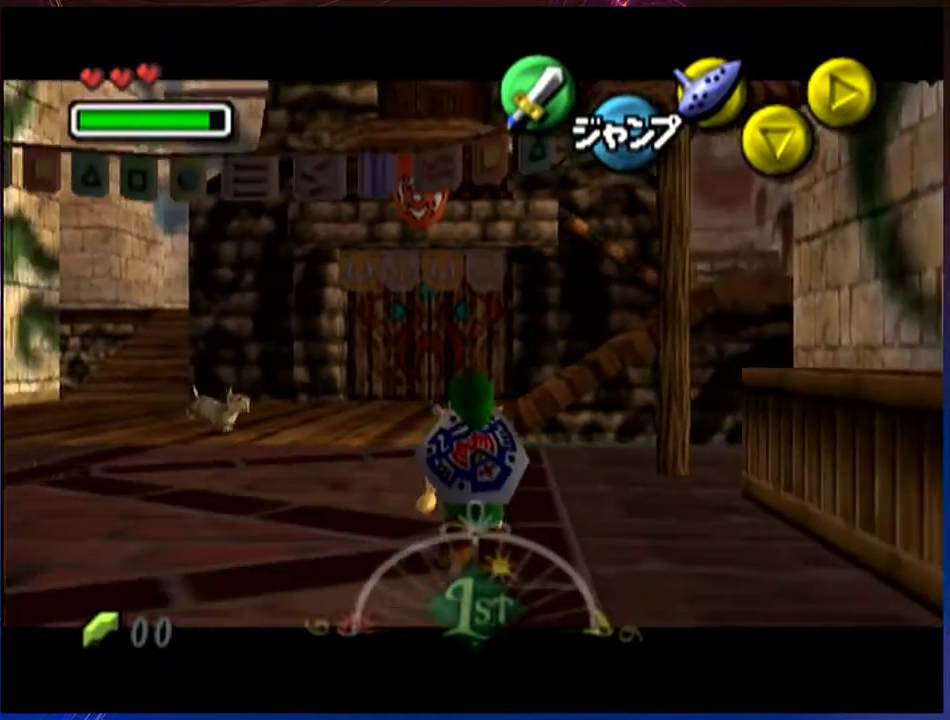
{"buttons": ["L1"], "left_stick": "down", "events": []}
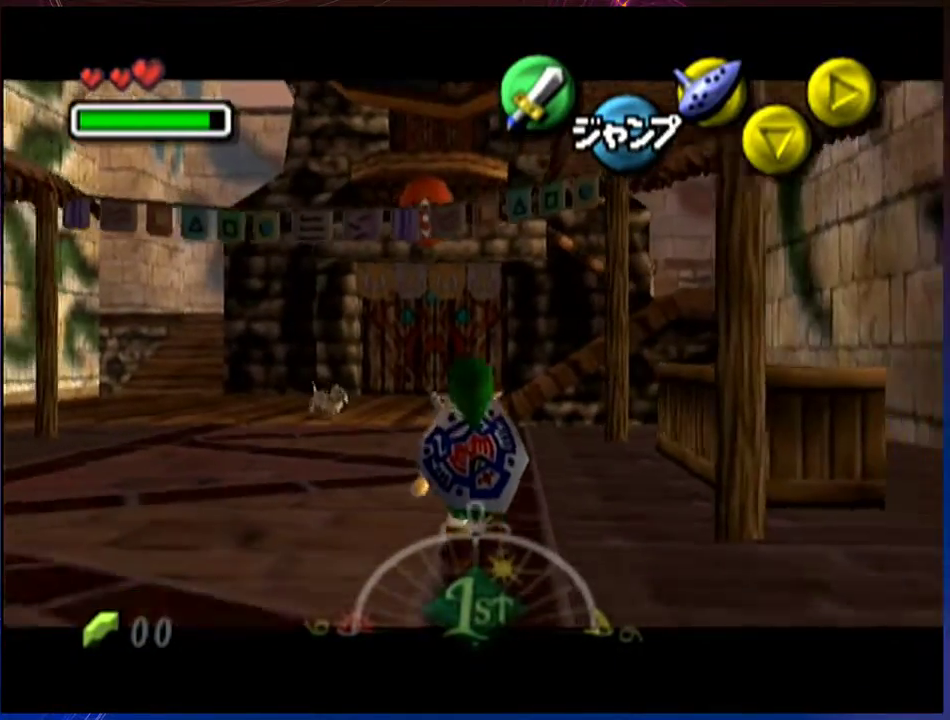
{"buttons": ["L1"], "left_stick": "down", "events": []}
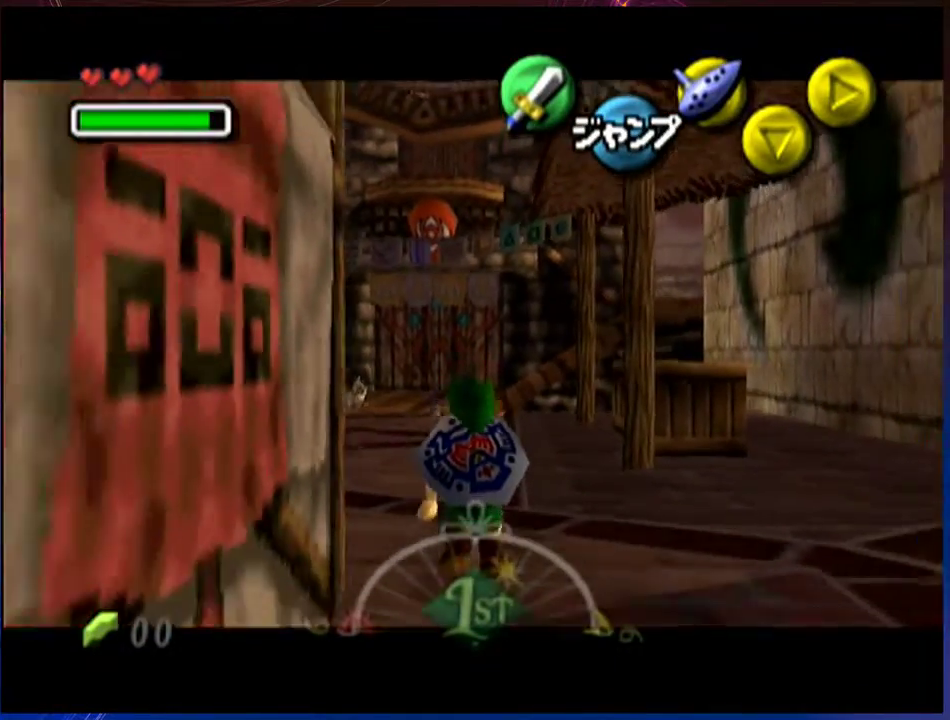
{"buttons": ["L1"], "left_stick": "down", "events": []}
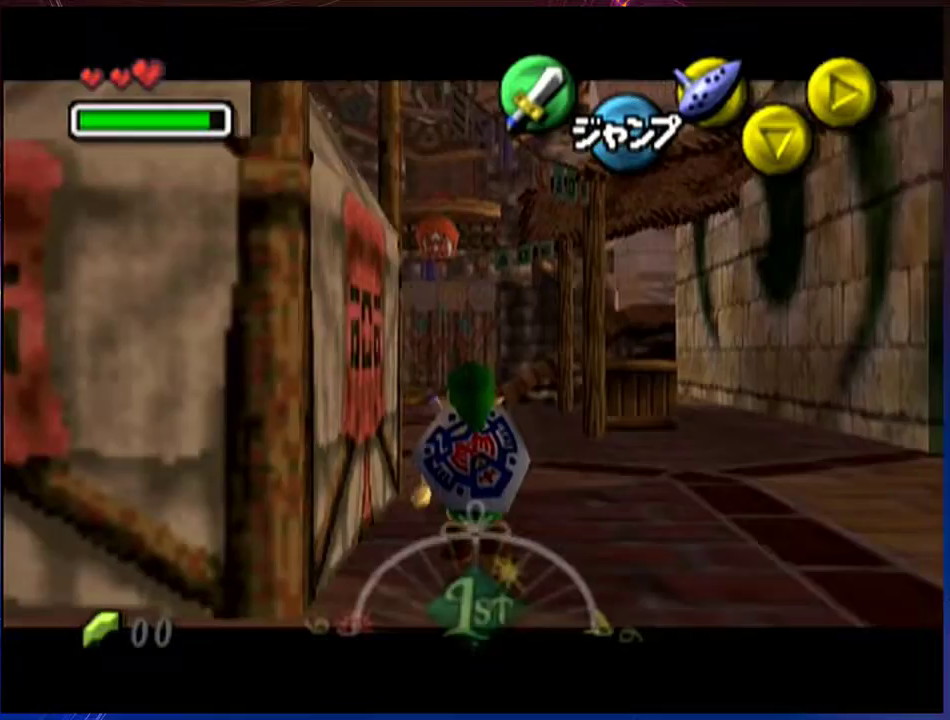
{"buttons": ["L1"], "left_stick": "down", "events": []}
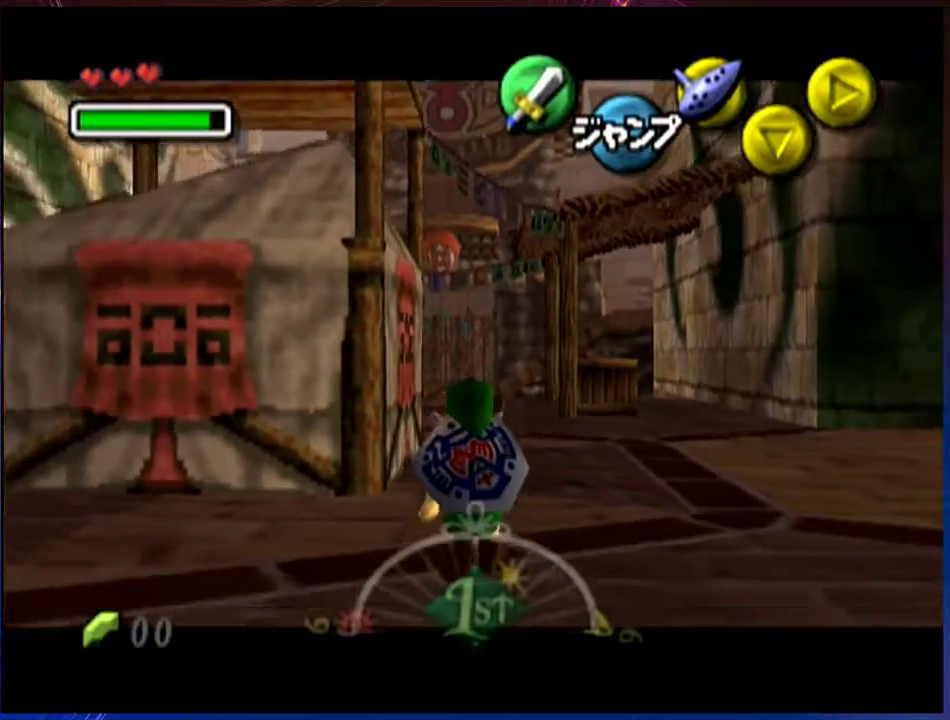
{"buttons": ["L1"], "left_stick": "down", "events": []}
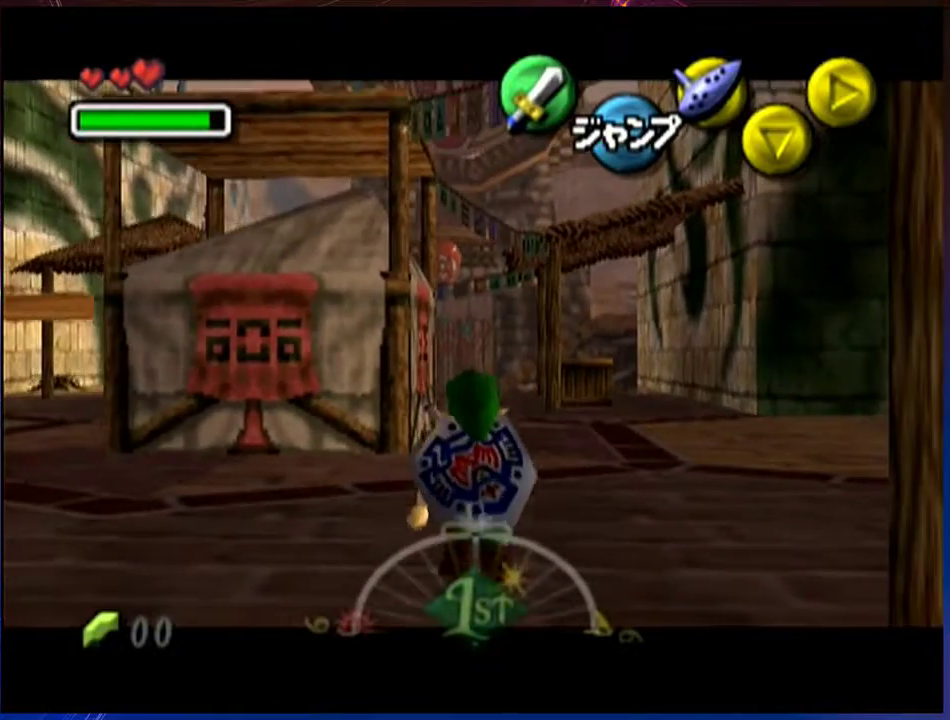
{"buttons": [], "left_stick": "left", "events": [[333, "L1", "up"], [333, "left_stick", "left"]]}
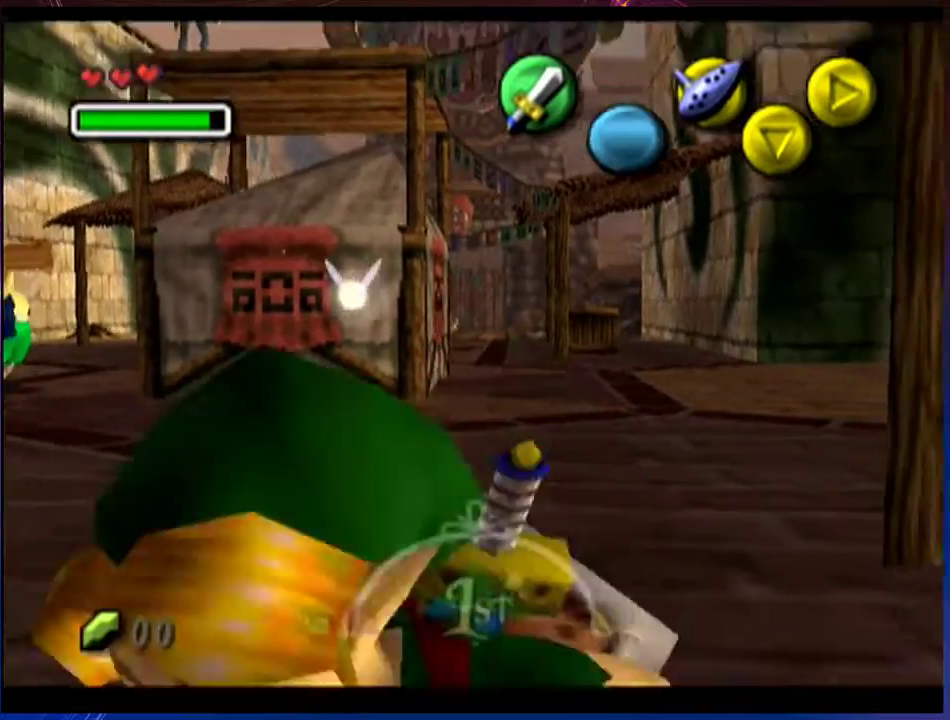
{"buttons": ["A"], "left_stick": "center", "events": [[233, "left_stick", "down"], [400, "A", "down"], [417, "left_stick", "center"]]}
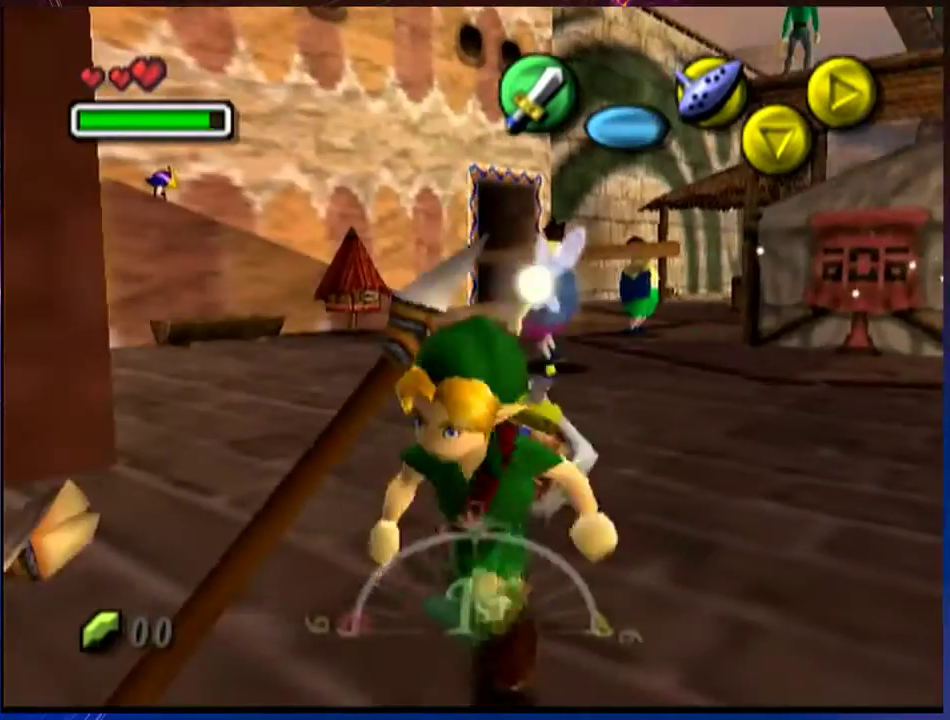
{"buttons": [], "left_stick": "center", "events": [[17, "A", "up"], [233, "B", "down"], [300, "B", "up"], [383, "B", "down"], [483, "B", "up"]]}
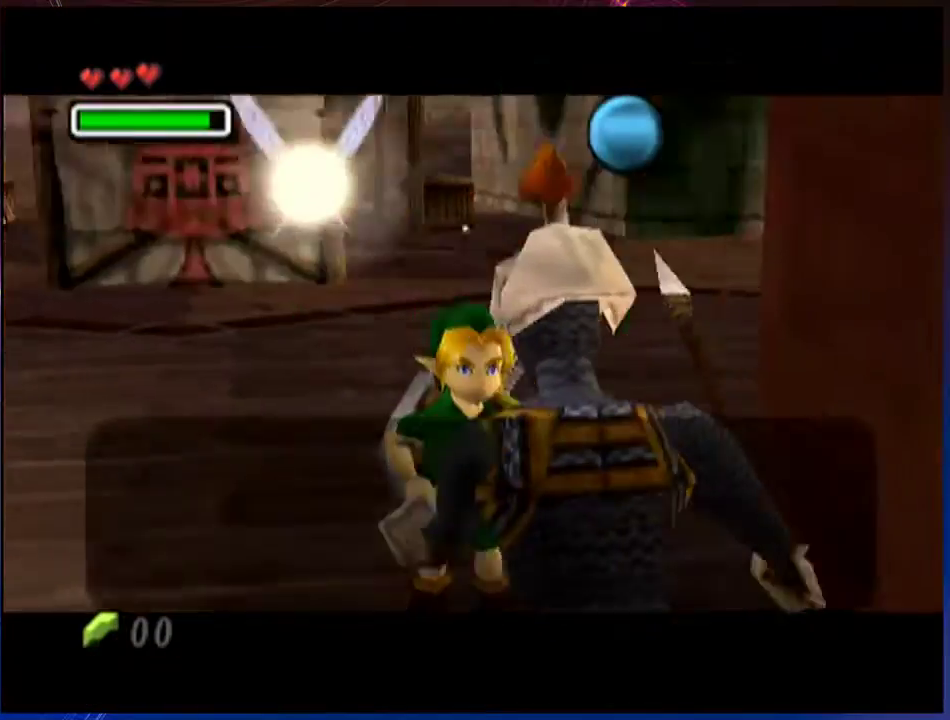
{"buttons": [], "left_stick": "right", "events": [[83, "B", "down"], [133, "B", "up"], [233, "B", "down"], [333, "B", "up"], [333, "left_stick", "right"], [400, "B", "down"], [483, "B", "up"]]}
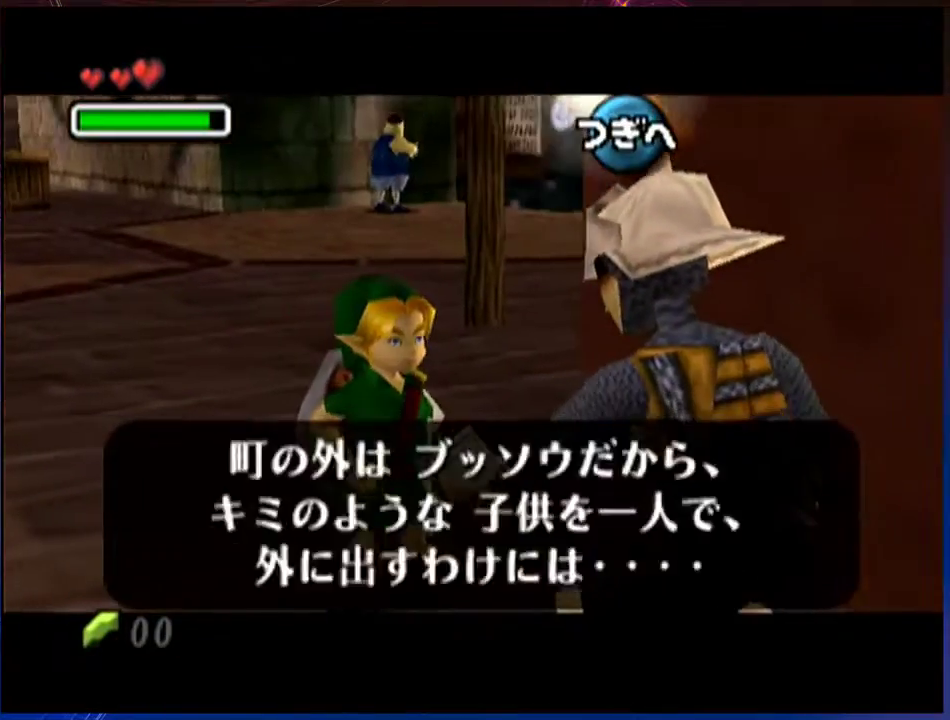
{"buttons": [], "left_stick": "right", "events": [[50, "B", "down"], [133, "B", "up"], [233, "B", "down"], [300, "B", "up"], [367, "B", "down"], [450, "B", "up"]]}
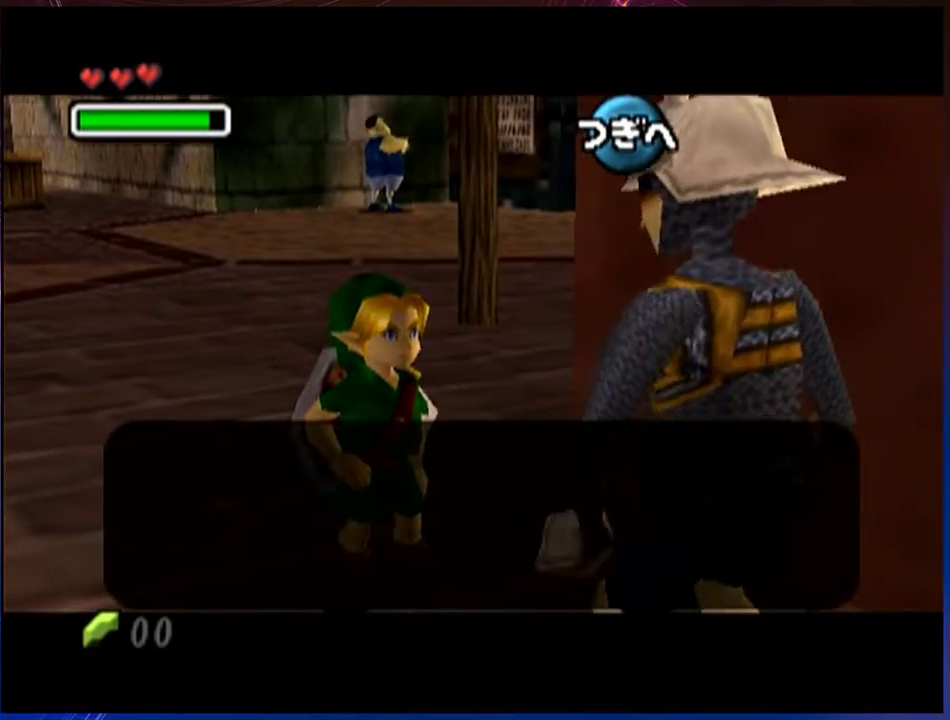
{"buttons": [], "left_stick": "right", "events": [[50, "B", "down"], [117, "B", "up"], [200, "B", "down"], [267, "B", "up"], [367, "B", "down"], [433, "B", "up"]]}
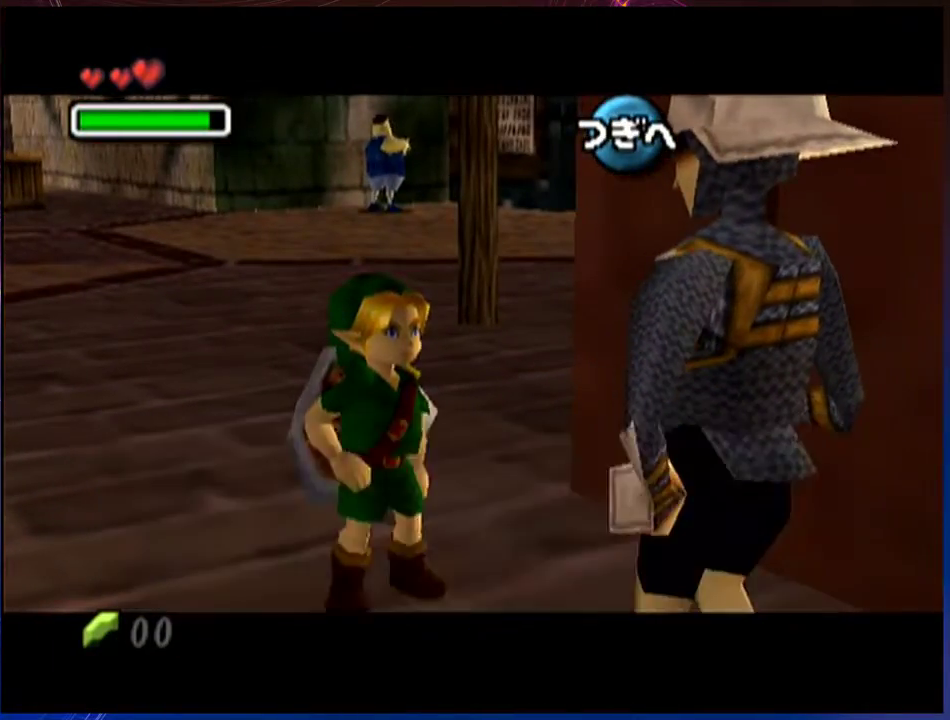
{"buttons": [], "left_stick": "down-right", "events": [[367, "left_stick", "down-right"]]}
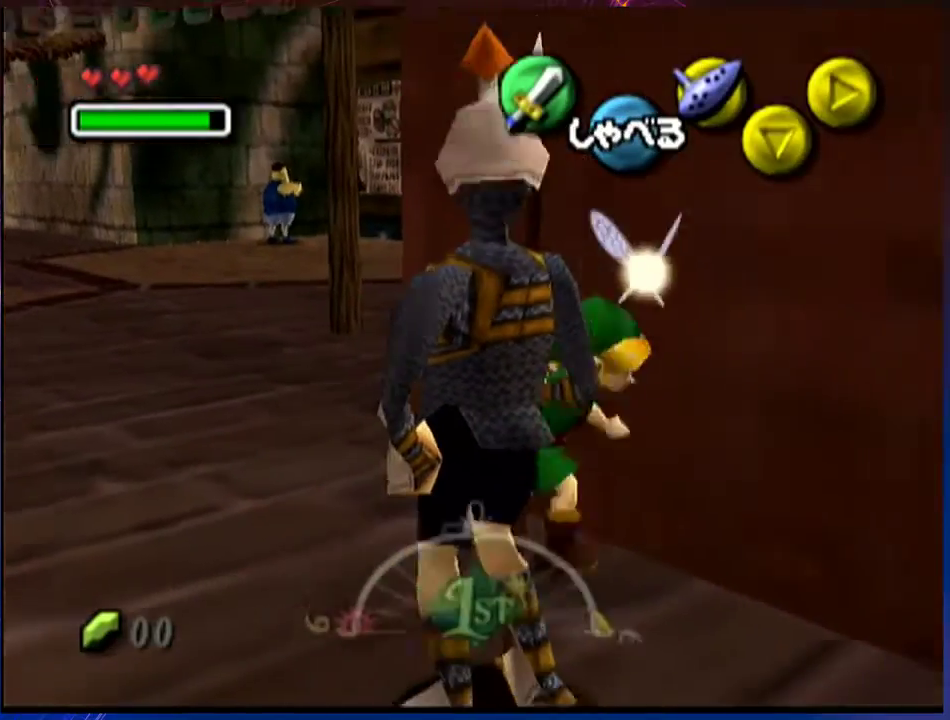
{"buttons": [], "left_stick": "down-right", "events": []}
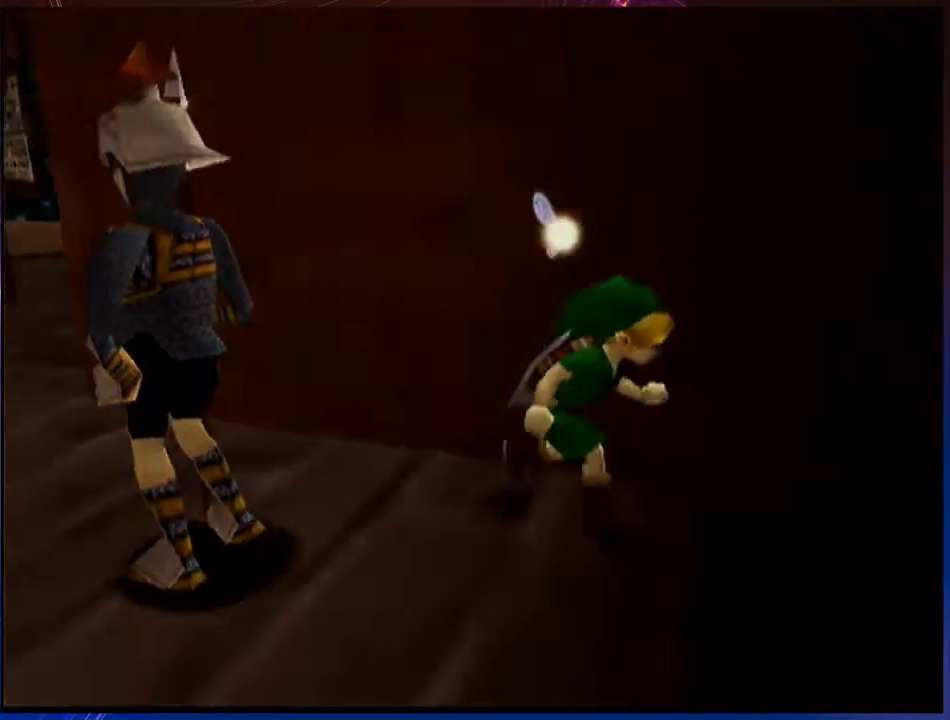
{"buttons": [], "left_stick": "center", "events": [[17, "left_stick", "right"], [150, "left_stick", "center"]]}